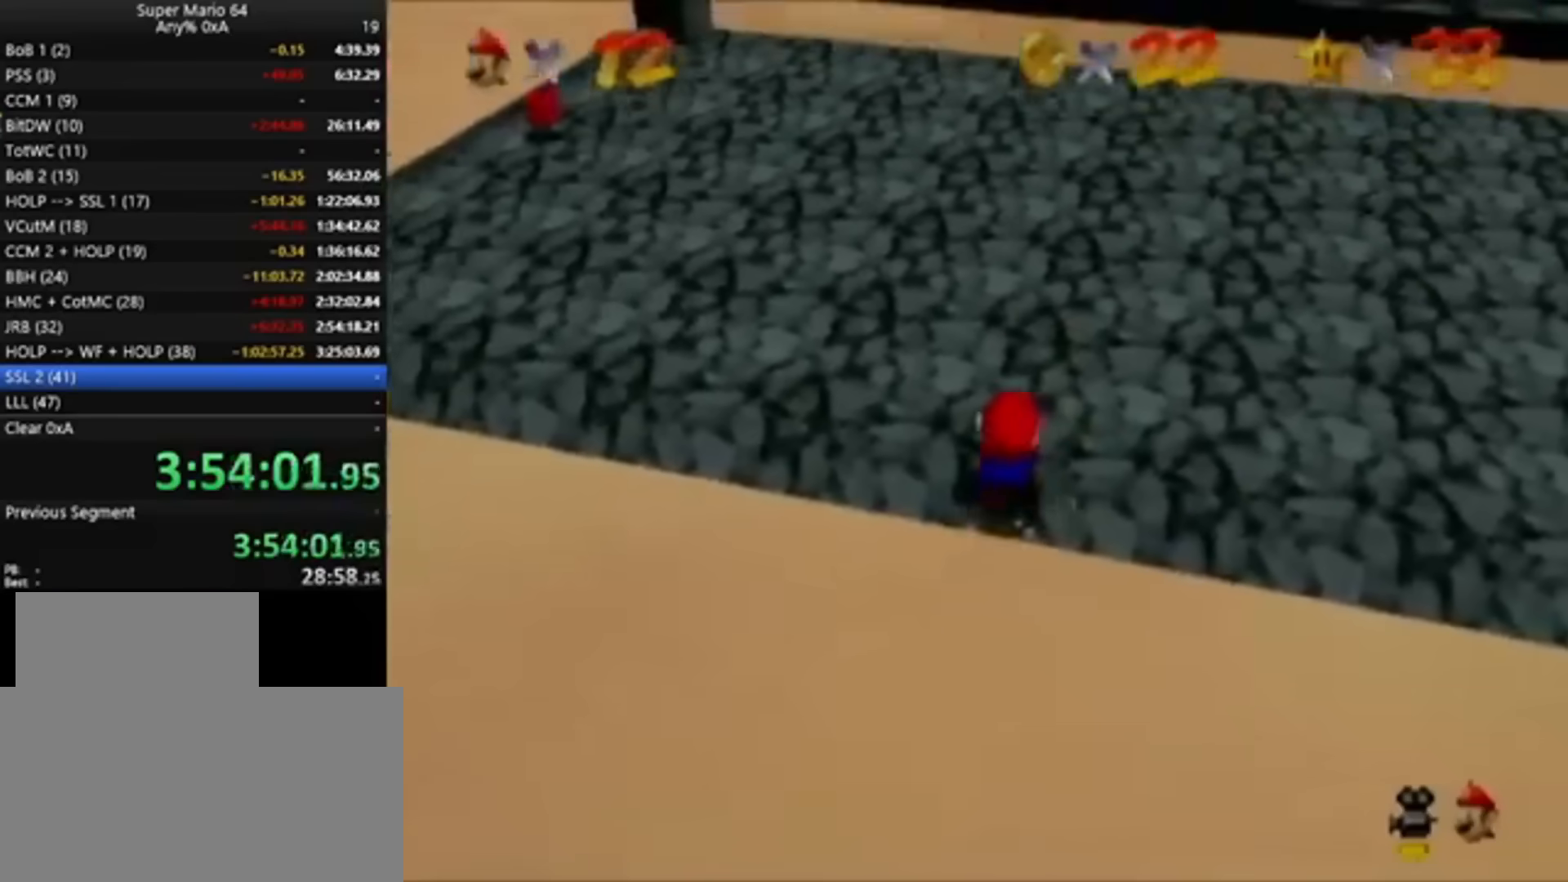
Gameplay with a controller (Nintendo layout); each line is a JSON object with the inputs held at the frame after it. "events" lists button and stick changes between this image and that frame as [ms after this image, input, new state], when the widget could be followed in between. Not read: L3 R3.
{"buttons": [], "left_stick": "center", "events": [[50, "left_stick", "center"]]}
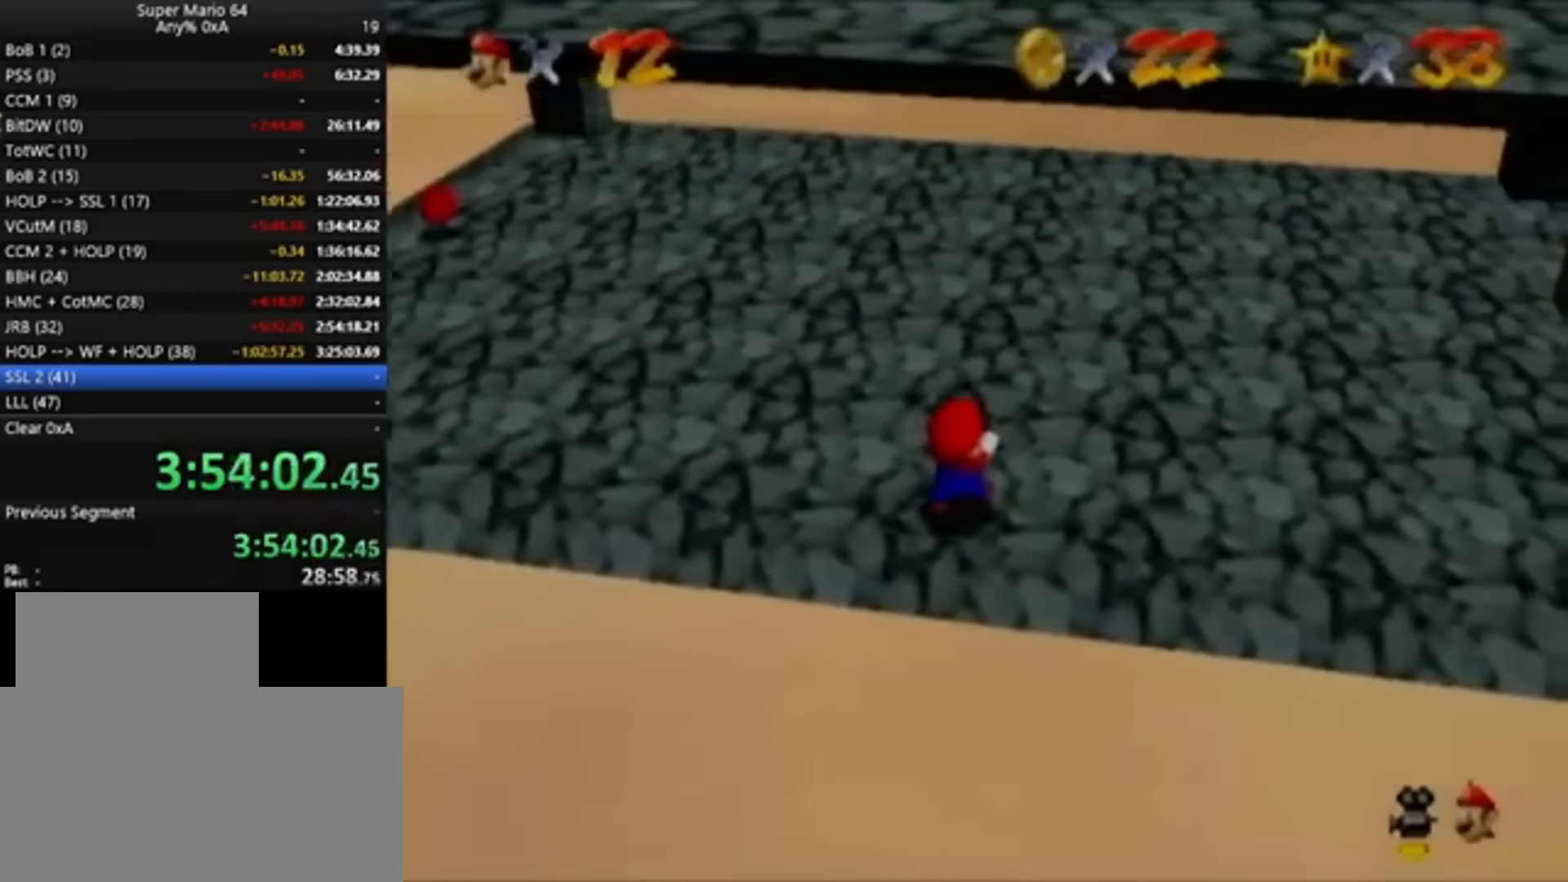
{"buttons": [], "left_stick": "down-right", "events": [[116, "left_stick", "down-right"]]}
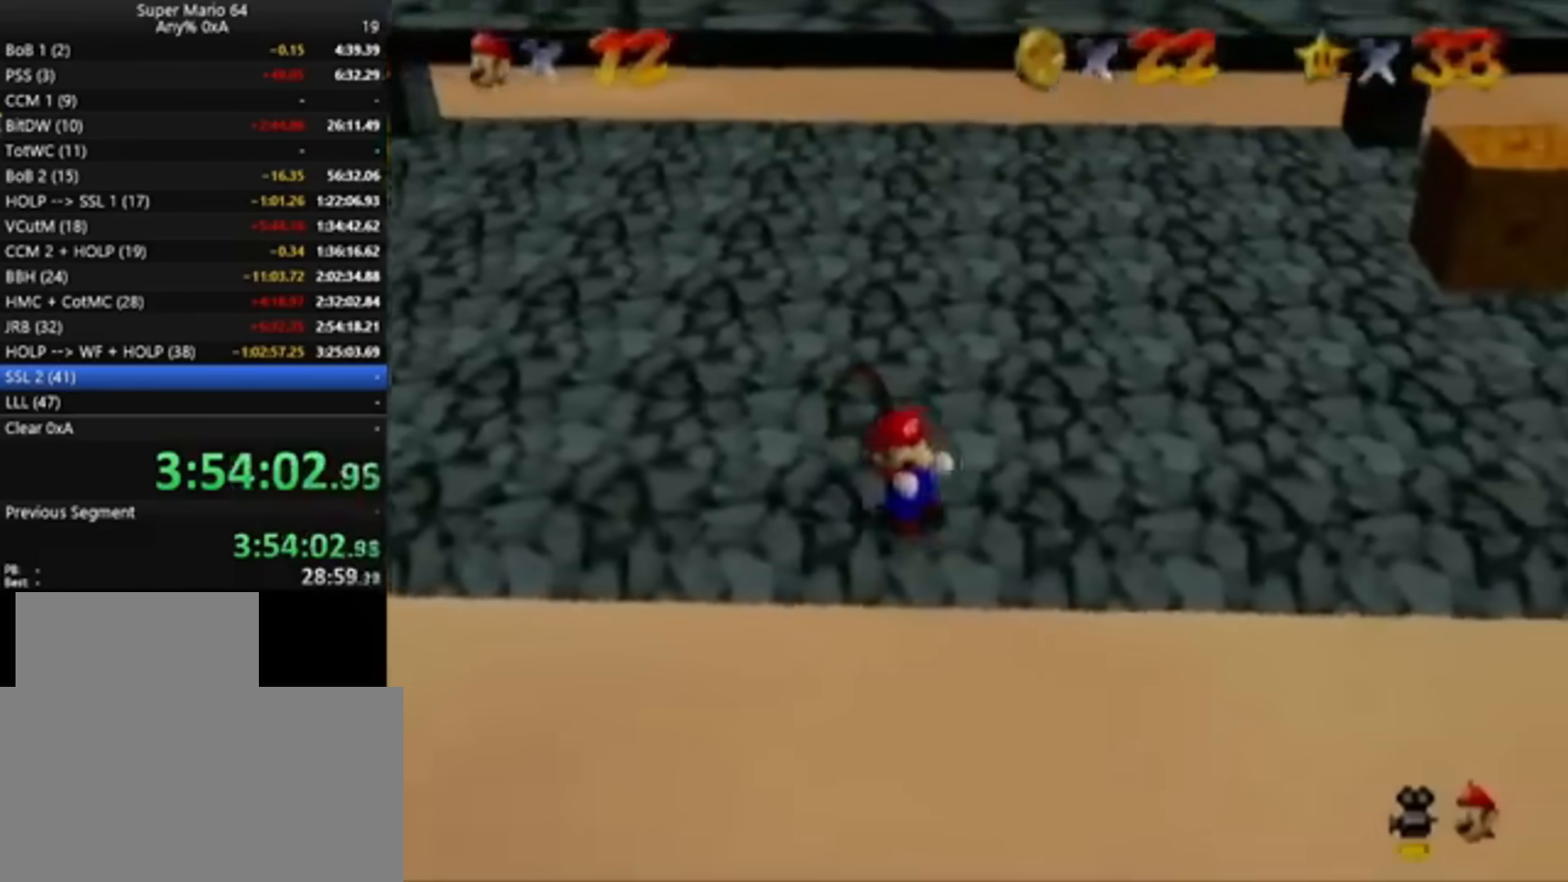
{"buttons": [], "left_stick": "up", "events": [[117, "left_stick", "down"], [250, "left_stick", "down-left"], [384, "left_stick", "up-left"], [451, "left_stick", "up"]]}
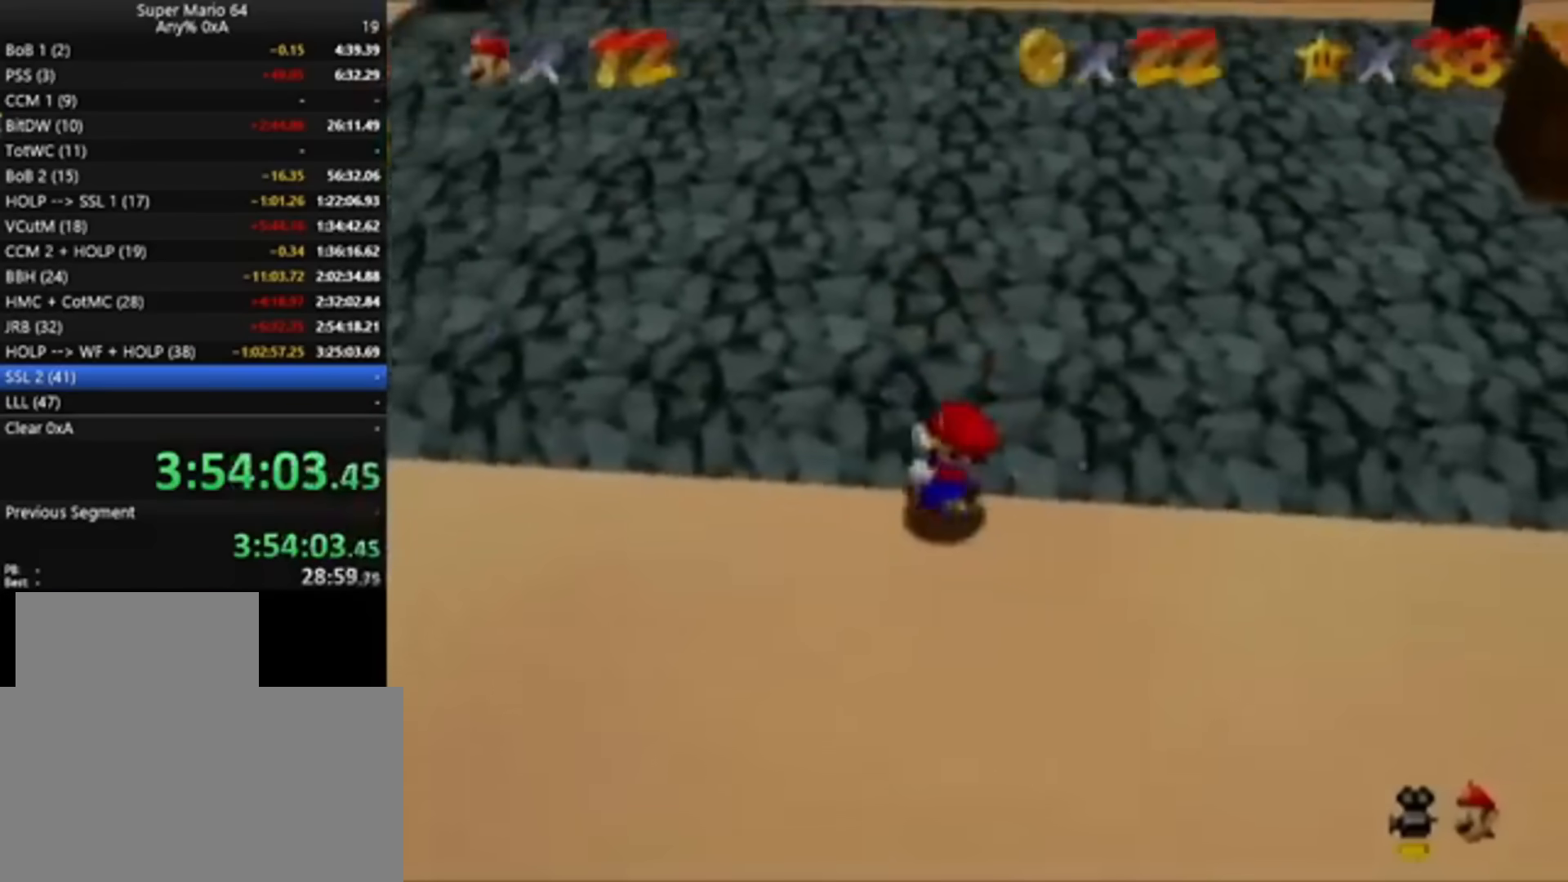
{"buttons": [], "left_stick": "center", "events": [[317, "left_stick", "center"]]}